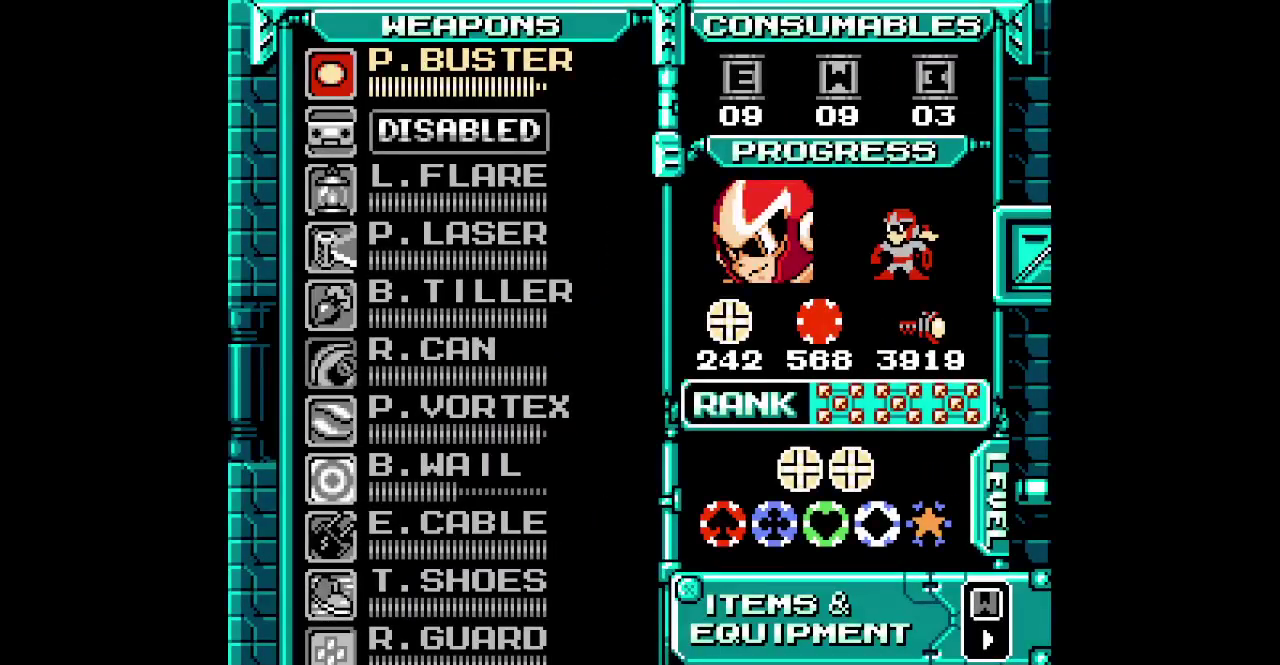
Gameplay with a controller (PlayStation layout); each line is a JSON object with the inputs held at the frame after it. "events" lists button and stick changes between this image and that frame as [ms after this image, input, new state], when the widget could be followed in between. Not read: HOME L3 R1 R3.
{"buttons": ["DPAD_LEFT"]}
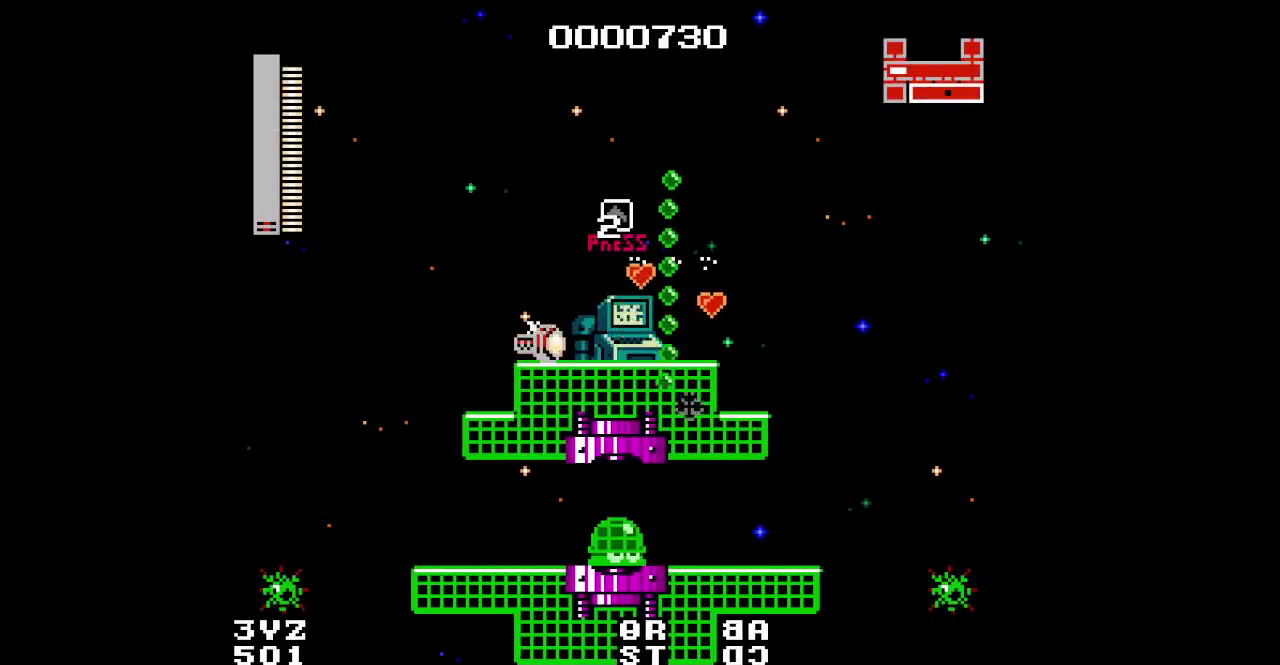
{"buttons": ["DPAD_LEFT"], "events": []}
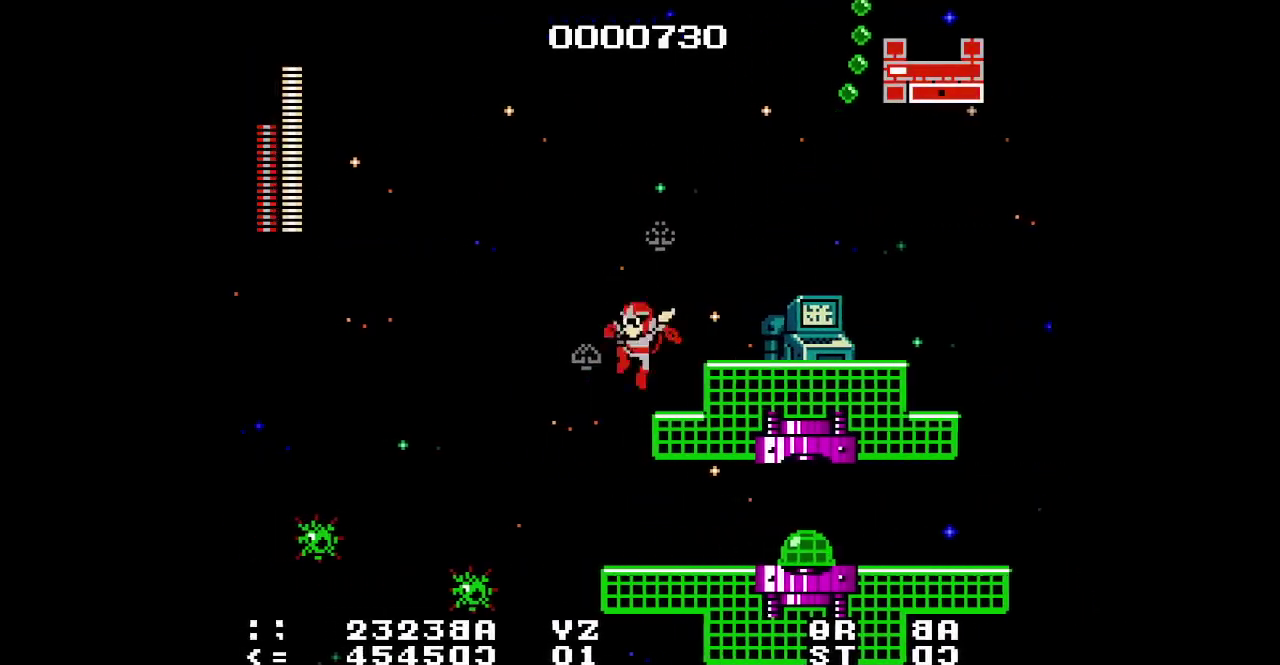
{"buttons": ["DPAD_LEFT"], "events": [[67, "DPAD_RIGHT", "down"], [467, "DPAD_RIGHT", "up"]]}
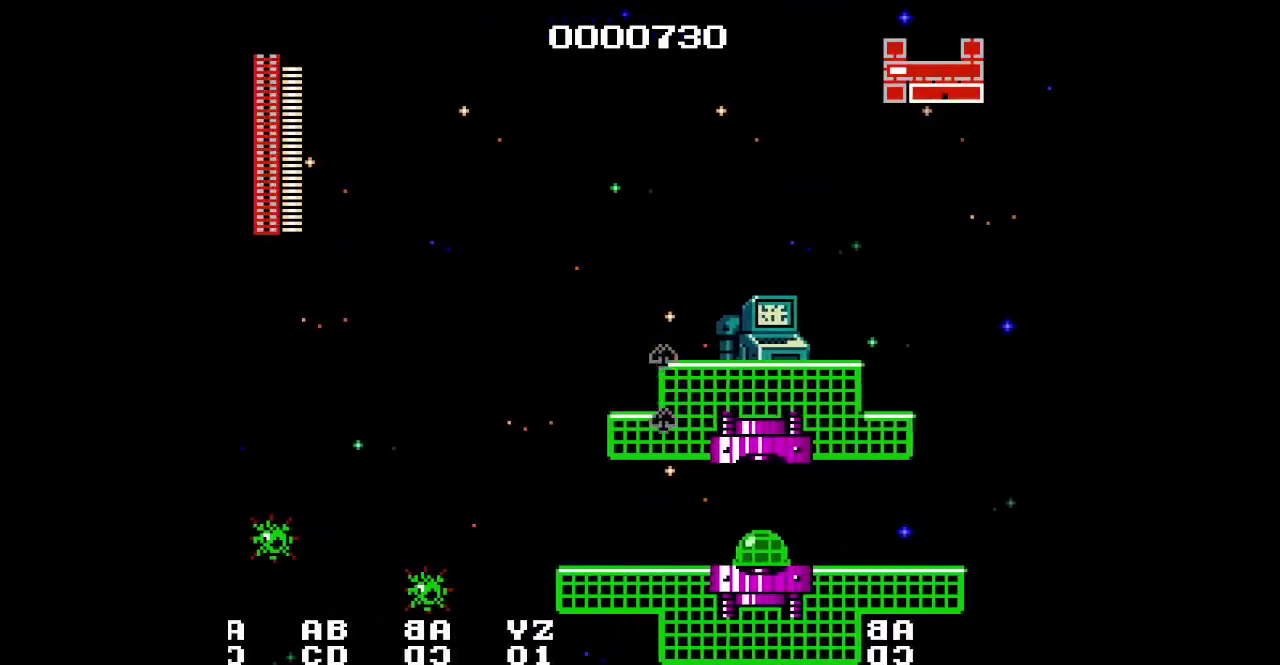
{"buttons": ["DPAD_RIGHT"]}
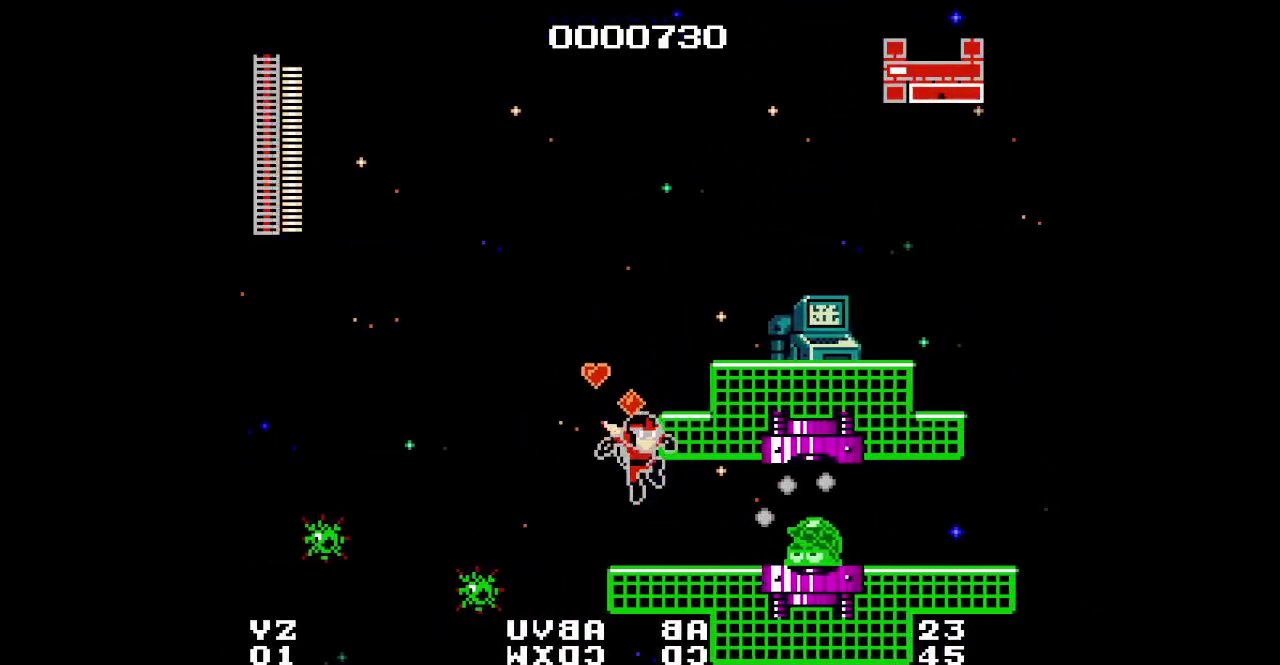
{"buttons": ["DPAD_RIGHT"], "events": []}
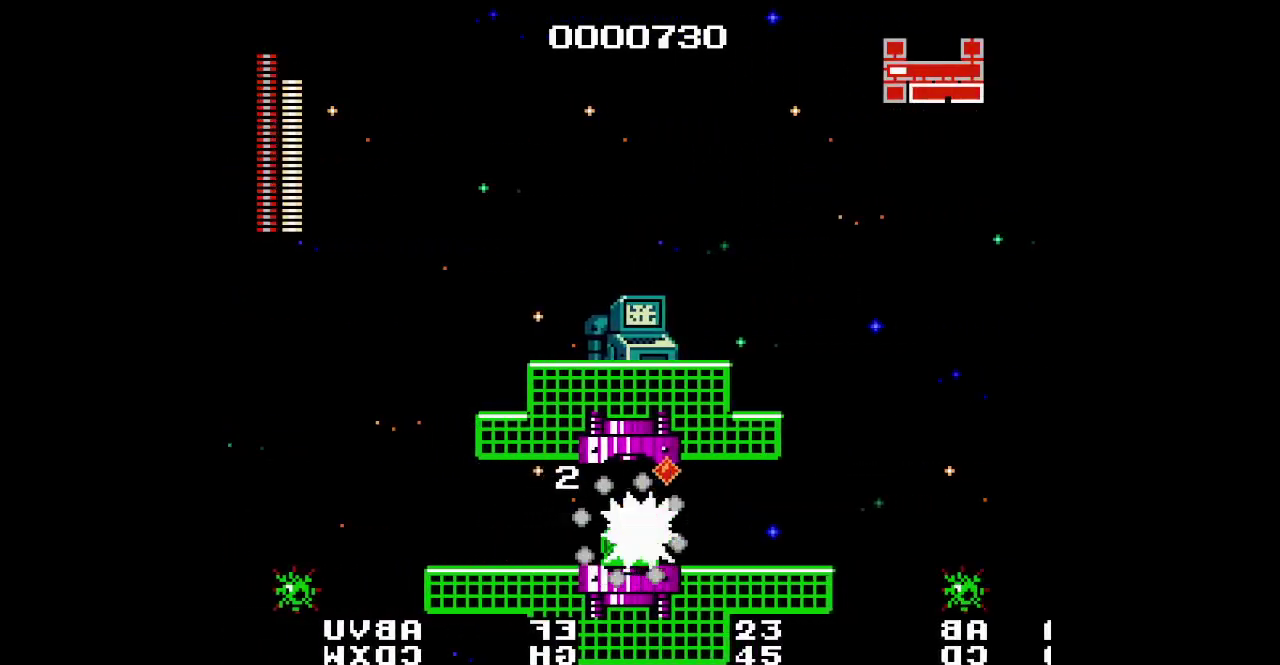
{"buttons": ["DPAD_LEFT"]}
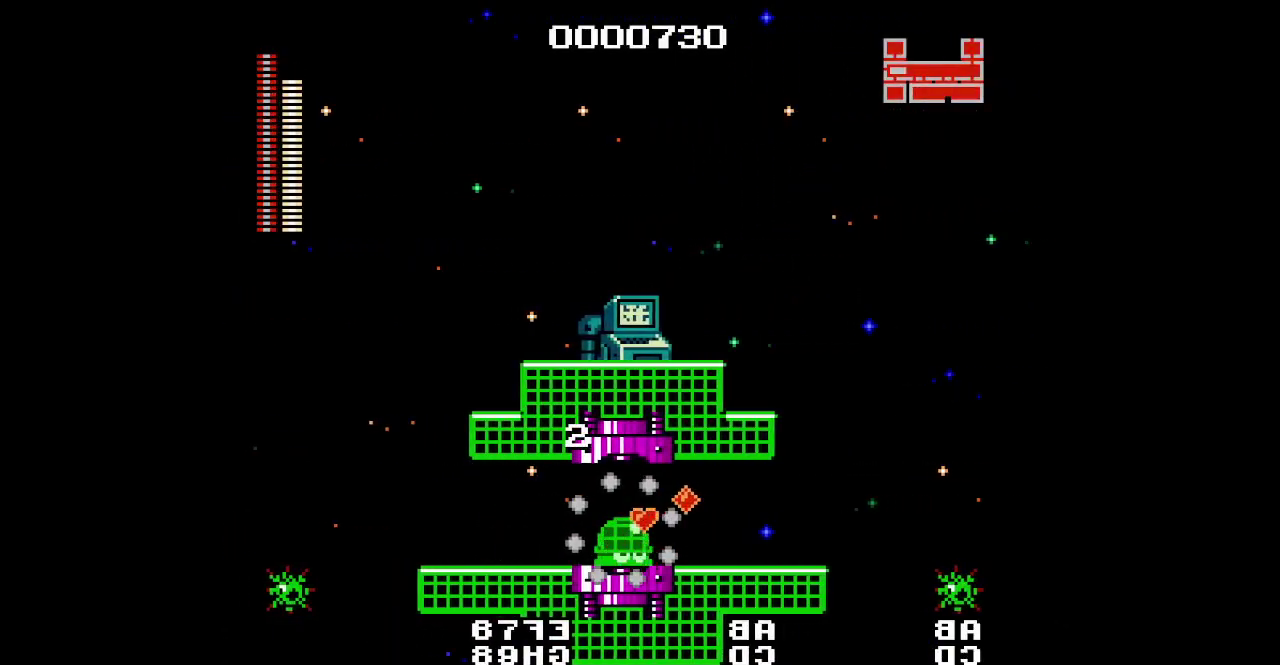
{"buttons": []}
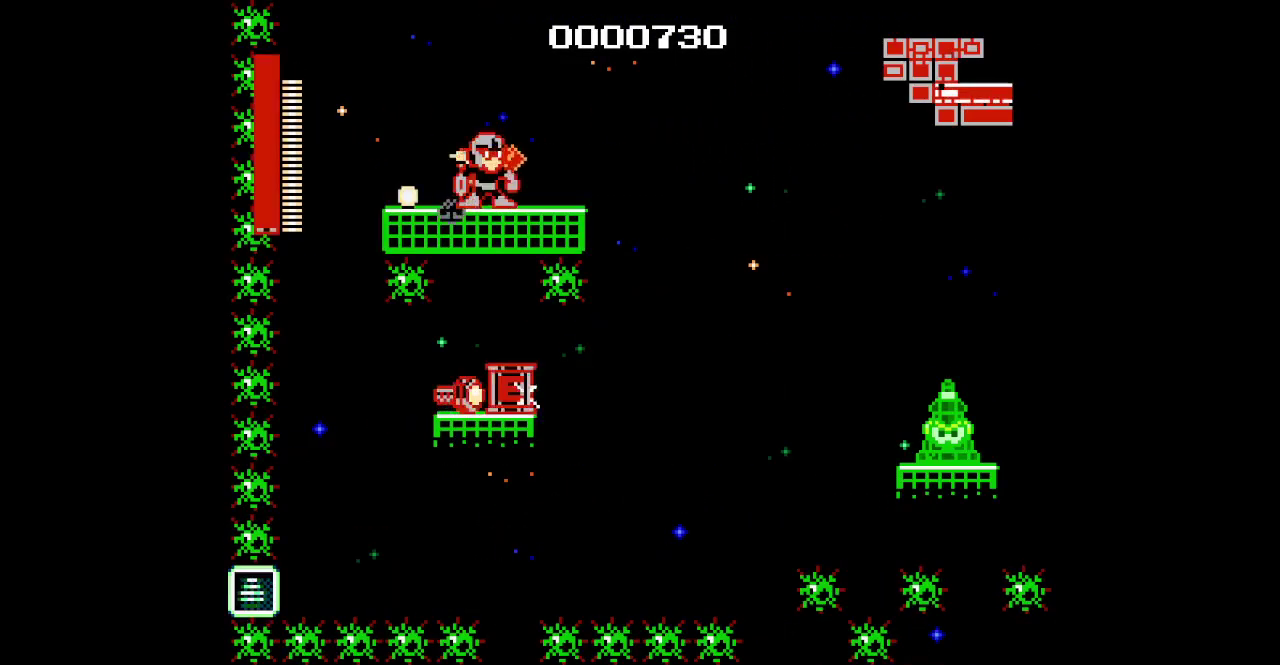
{"buttons": [], "events": []}
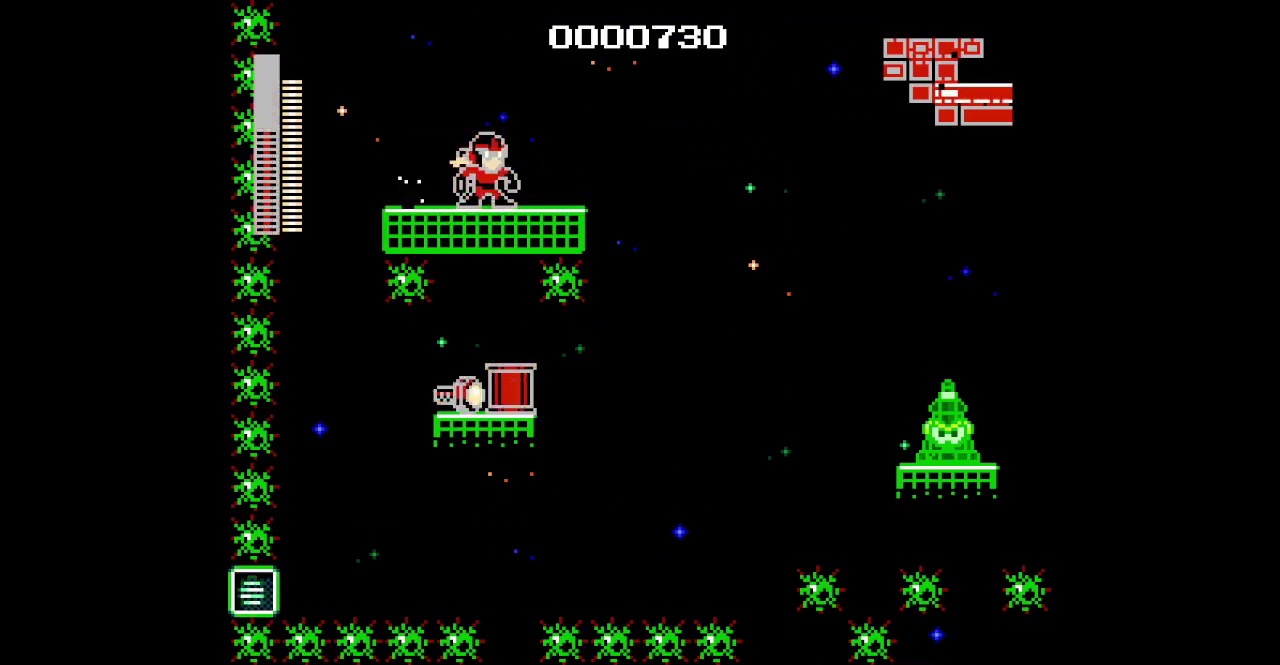
{"buttons": [], "events": []}
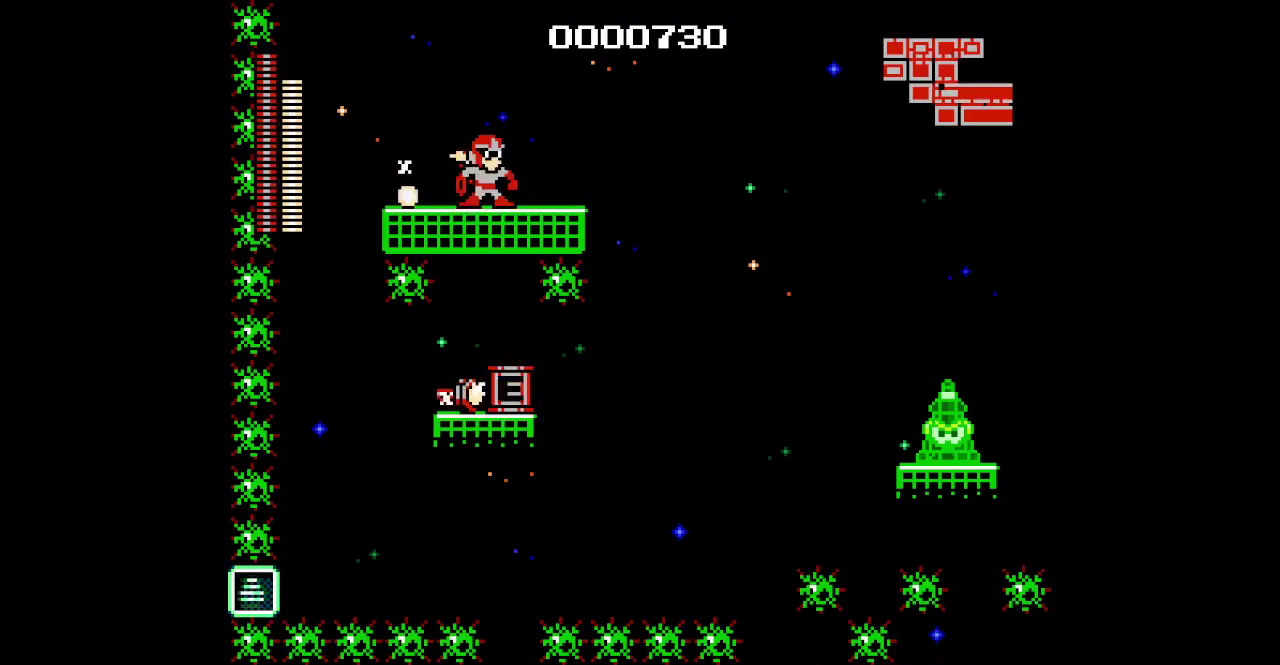
{"buttons": [], "events": []}
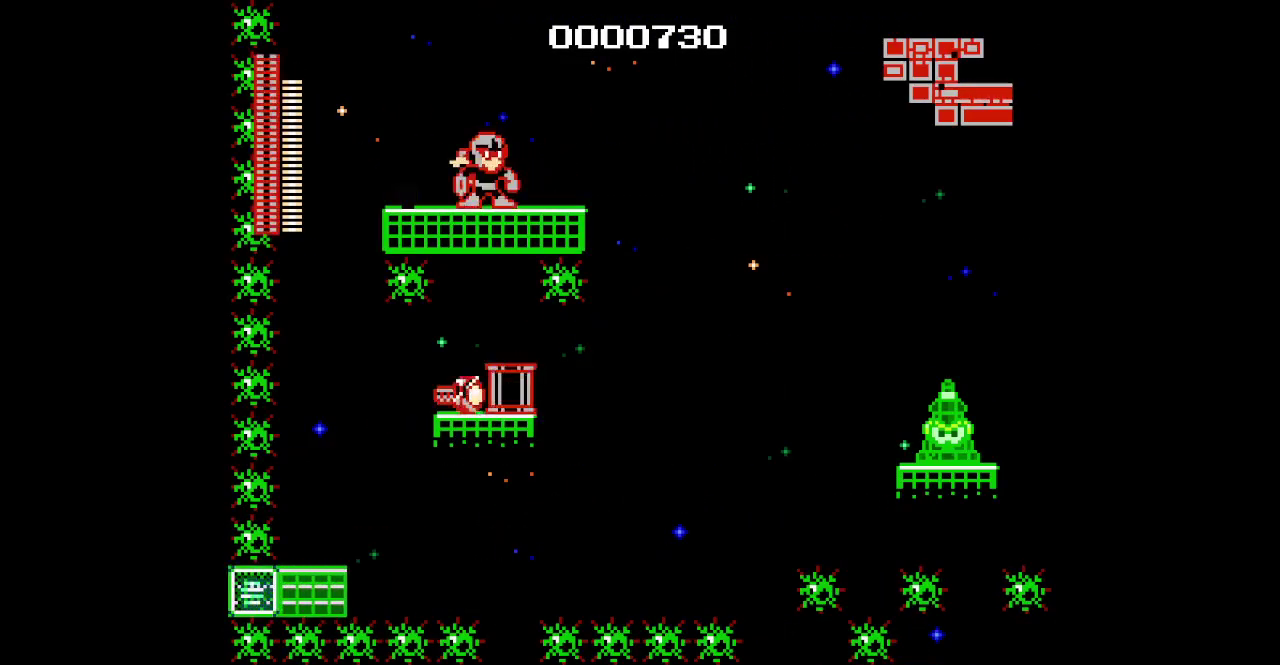
{"buttons": [], "events": []}